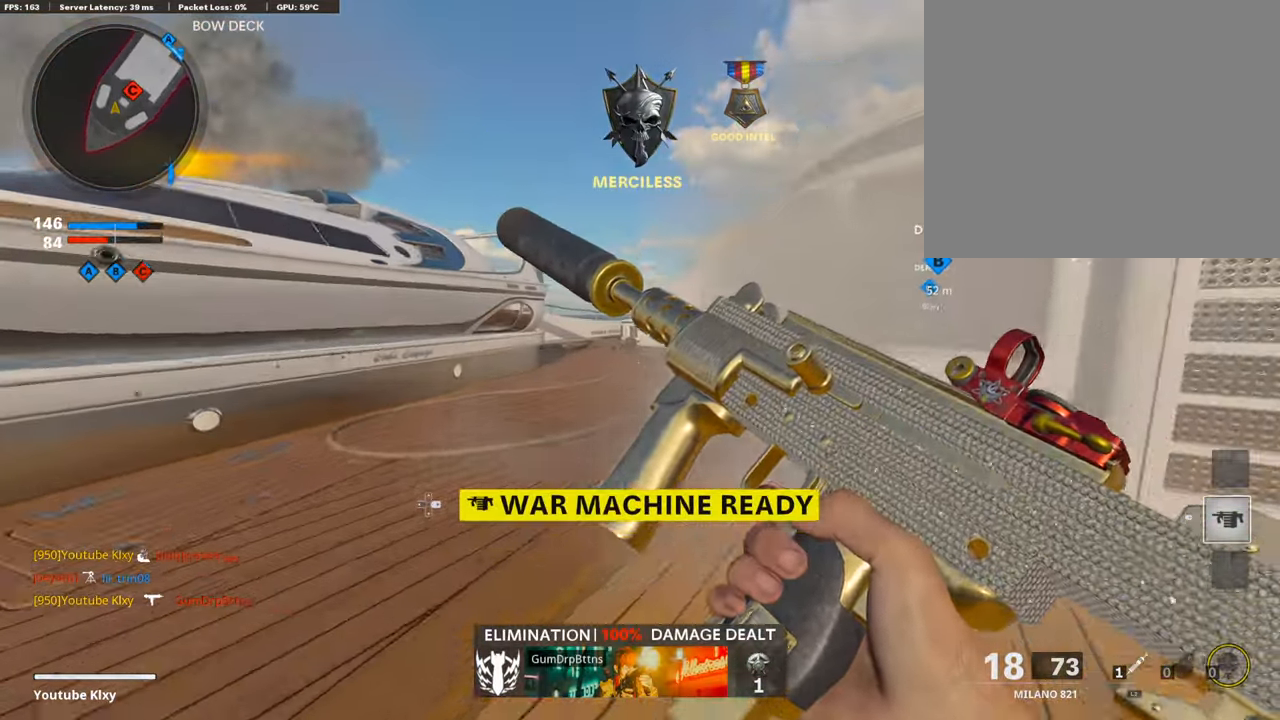
Gameplay with a controller (PlayStation layout); each line is a JSON object with the inputs held at the frame after it. "events" lists button and stick changes between this image and that frame as [ms after this image, input, new state], when the widget could be followed in between.
{"buttons": [], "left_stick": "up", "right_stick": "center", "events": [[236, "TRIANGLE", "down"], [337, "TRIANGLE", "up"], [387, "TRIANGLE", "down"], [471, "TRIANGLE", "up"]]}
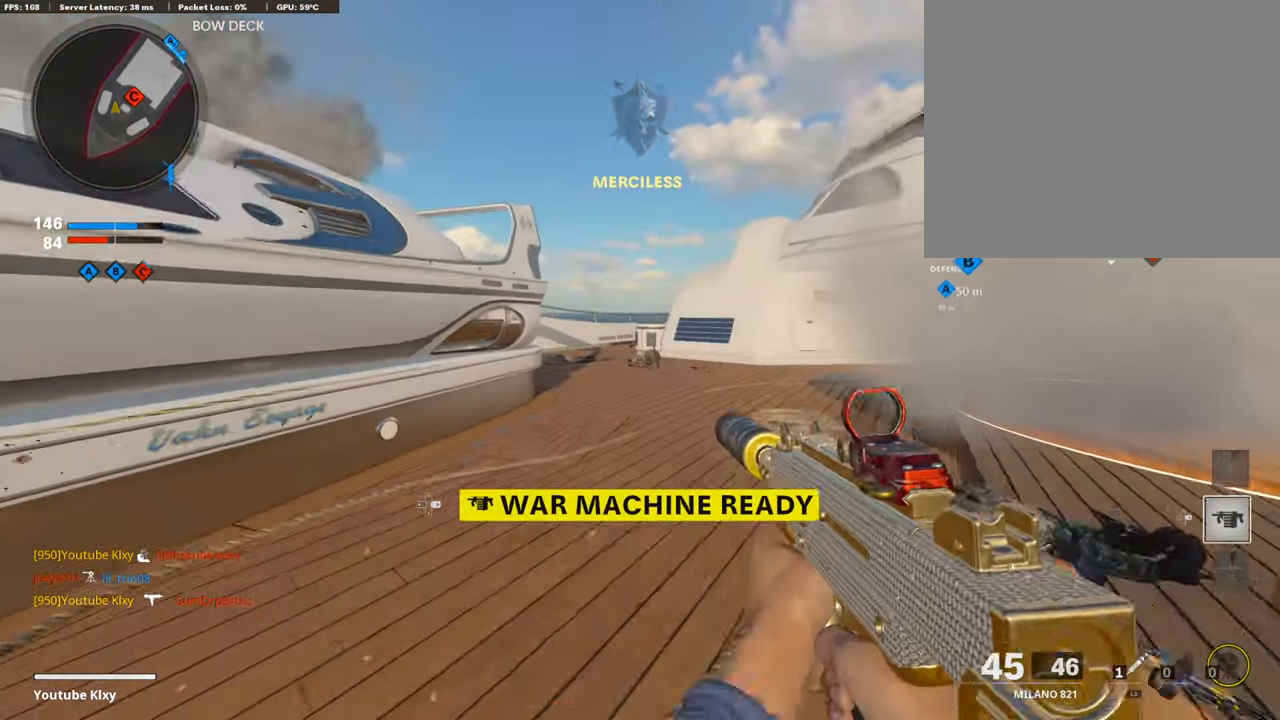
{"buttons": ["SQUARE"], "left_stick": "up", "right_stick": "center", "events": [[84, "TRIANGLE", "down"], [169, "TRIANGLE", "up"], [354, "right_stick", "left"], [422, "right_stick", "center"], [489, "SQUARE", "down"]]}
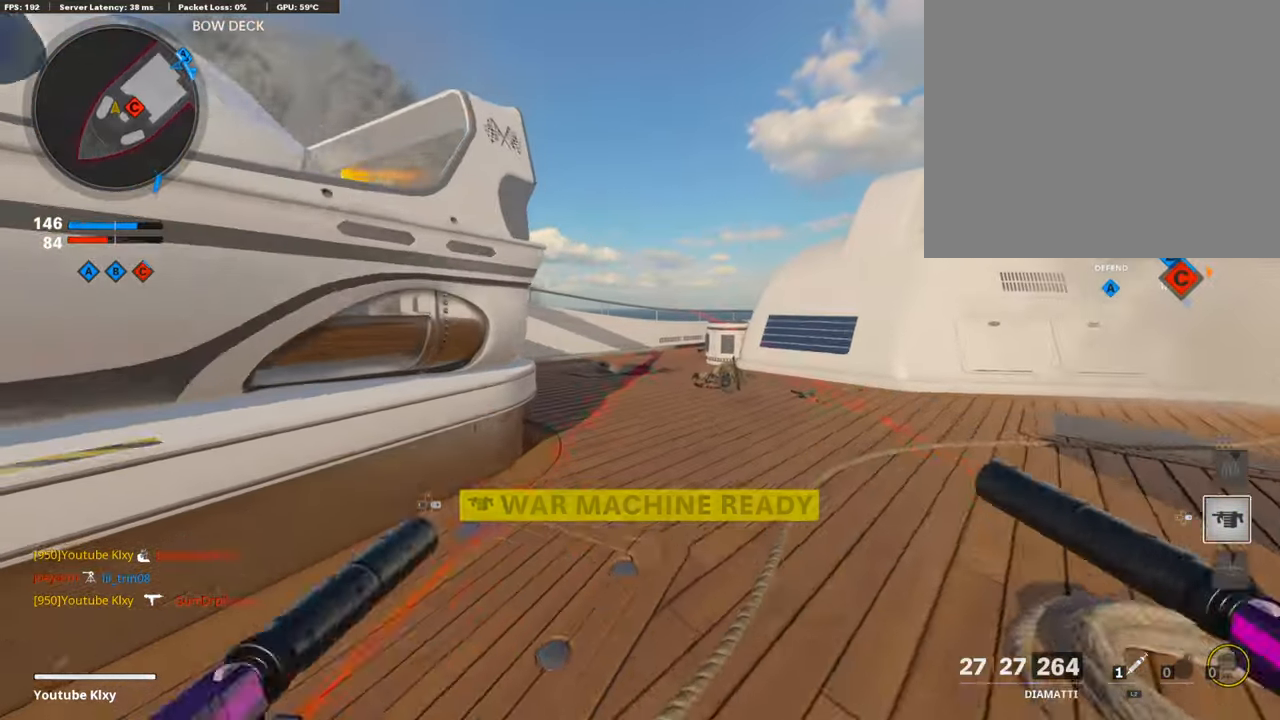
{"buttons": [], "left_stick": "up", "right_stick": "left", "events": [[84, "SQUARE", "up"], [84, "right_stick", "left"], [236, "right_stick", "center"], [253, "SQUARE", "down"], [354, "SQUARE", "up"], [404, "right_stick", "left"]]}
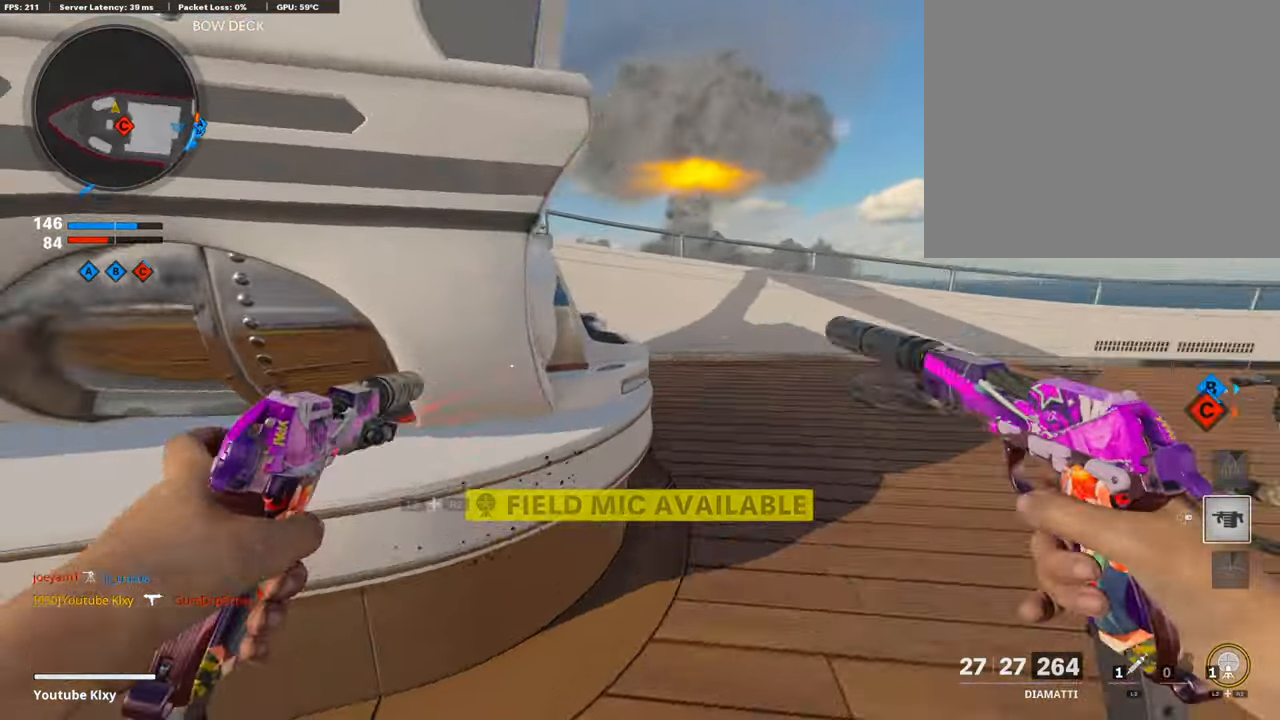
{"buttons": [], "left_stick": "down-left", "right_stick": "center", "events": [[50, "right_stick", "center"], [269, "right_stick", "left"], [354, "right_stick", "center"], [421, "left_stick", "down-left"]]}
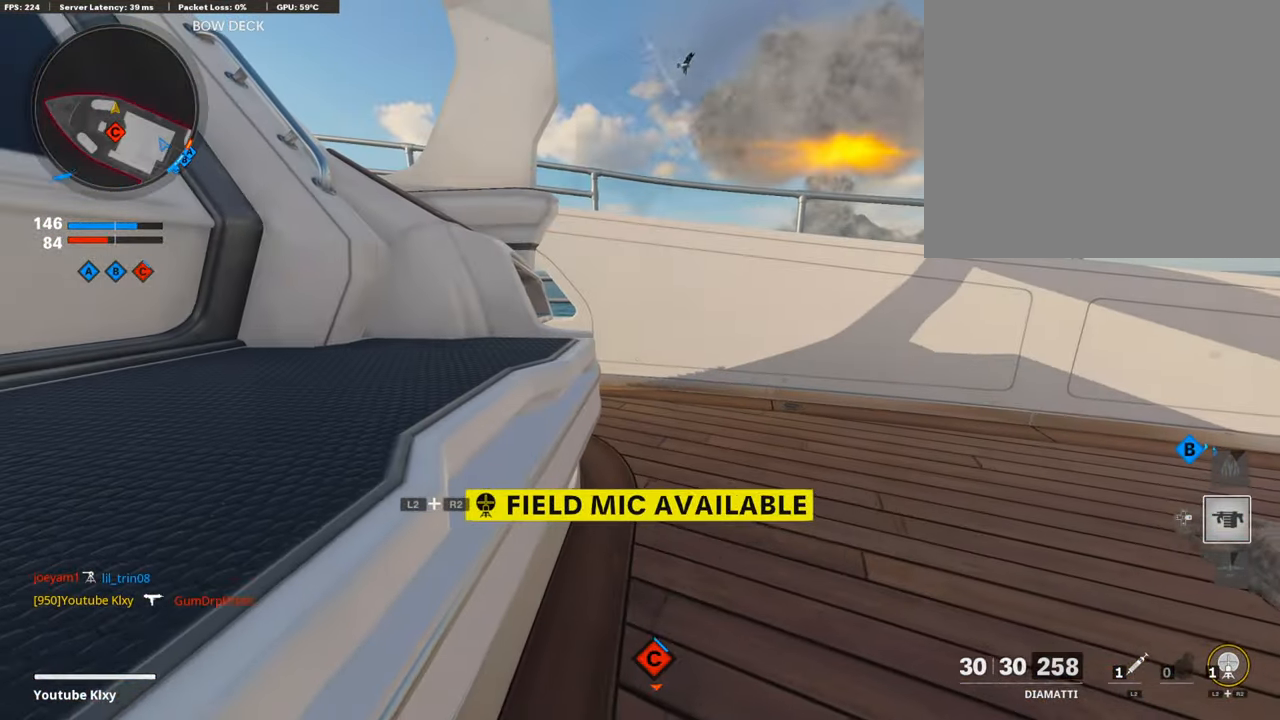
{"buttons": ["L3", "R3"], "left_stick": "up-right", "right_stick": "left", "events": [[34, "left_stick", "center"], [203, "left_stick", "up-right"], [287, "L3", "down"], [354, "right_stick", "left"], [472, "R3", "down"]]}
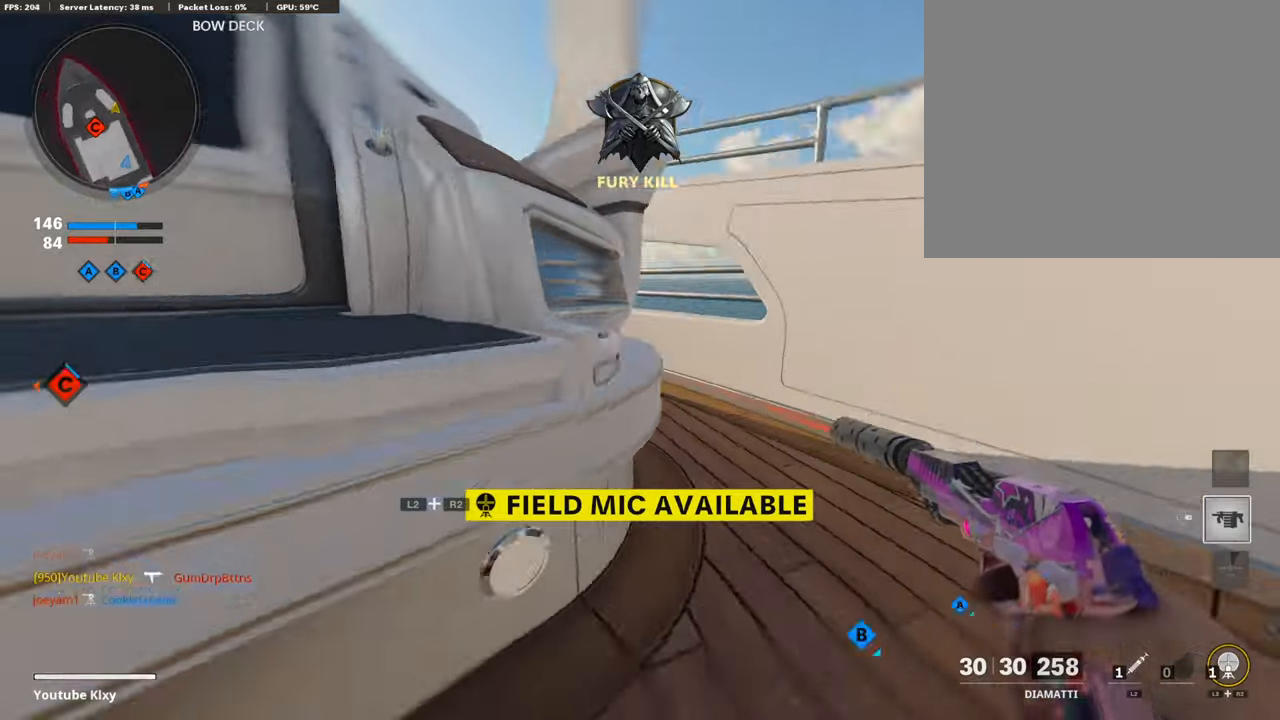
{"buttons": [], "left_stick": "left", "right_stick": "down", "events": [[67, "R3", "up"], [202, "L3", "up"], [202, "R3", "down"], [287, "R3", "up"], [287, "left_stick", "left"], [320, "right_stick", "center"], [405, "right_stick", "down"]]}
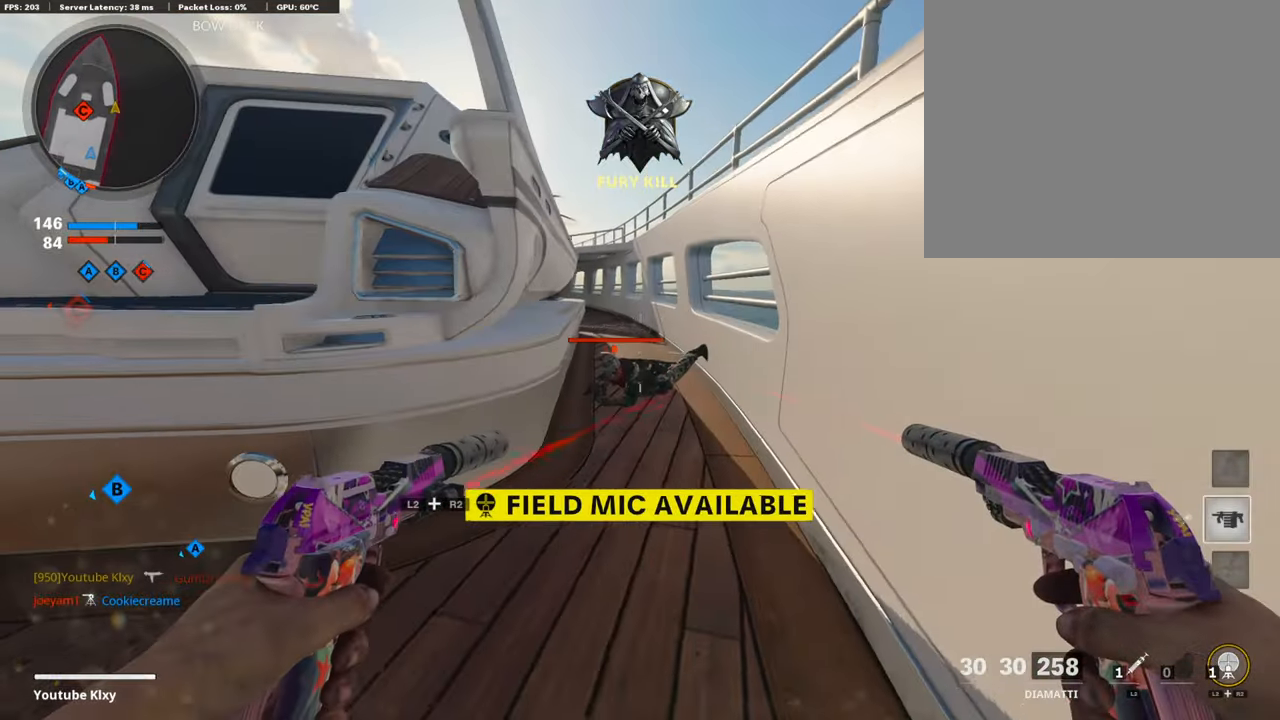
{"buttons": ["R1"], "left_stick": "right", "right_stick": "center", "events": [[67, "left_stick", "down"], [118, "L1", "down"], [118, "R1", "down"], [118, "left_stick", "center"], [269, "L1", "up"], [269, "left_stick", "right"], [286, "R1", "up"], [337, "L1", "down"], [371, "R1", "down"], [455, "L1", "up"], [455, "right_stick", "center"]]}
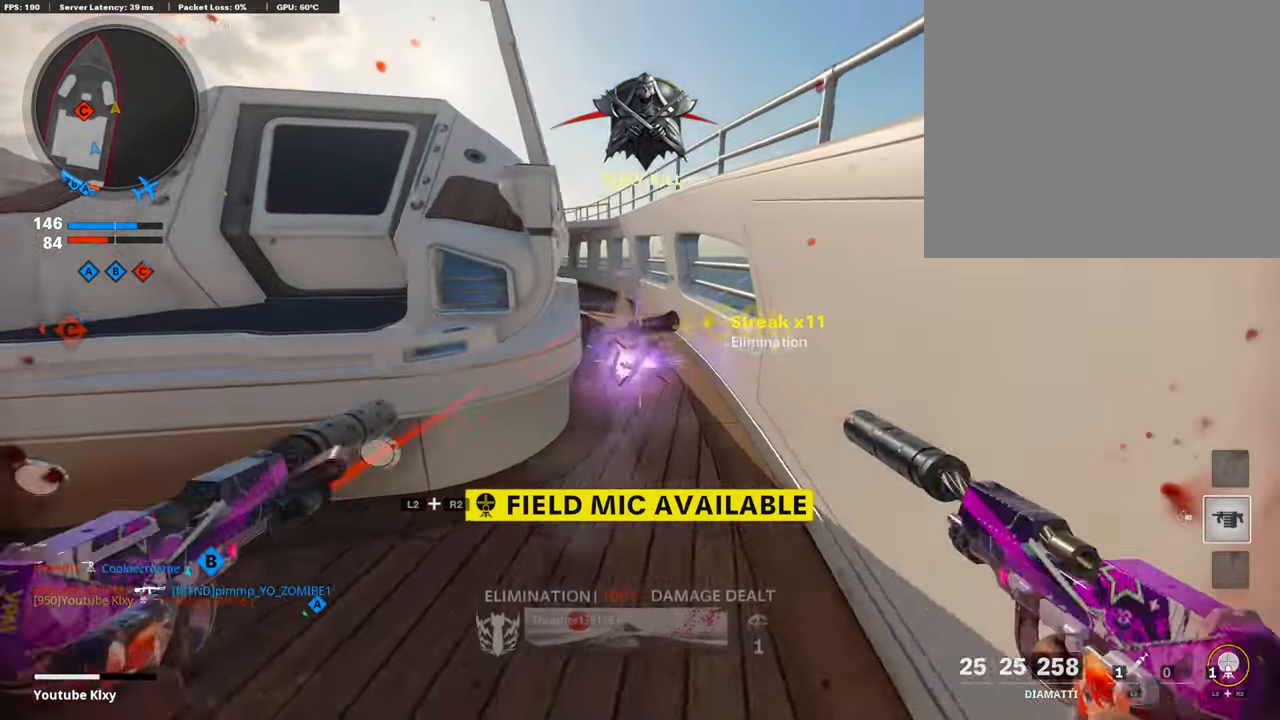
{"buttons": [], "left_stick": "up", "right_stick": "left", "events": [[17, "R1", "up"], [34, "L1", "down"], [34, "R1", "down"], [135, "L1", "up"], [203, "R1", "up"], [203, "right_stick", "left"], [220, "left_stick", "left"], [304, "L2", "down"], [321, "left_stick", "up-left"], [405, "L2", "up"], [506, "left_stick", "up"]]}
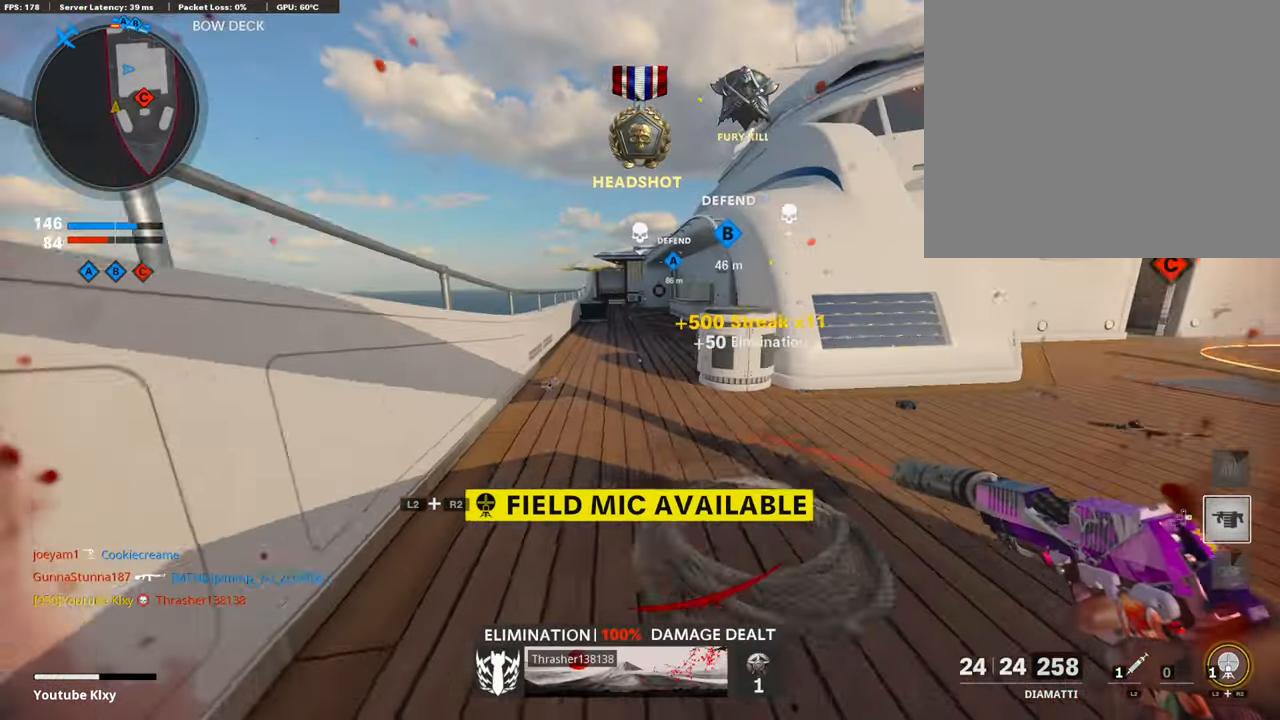
{"buttons": [], "left_stick": "up-left", "right_stick": "right", "events": [[51, "right_stick", "center"], [371, "right_stick", "right"], [421, "left_stick", "up-left"]]}
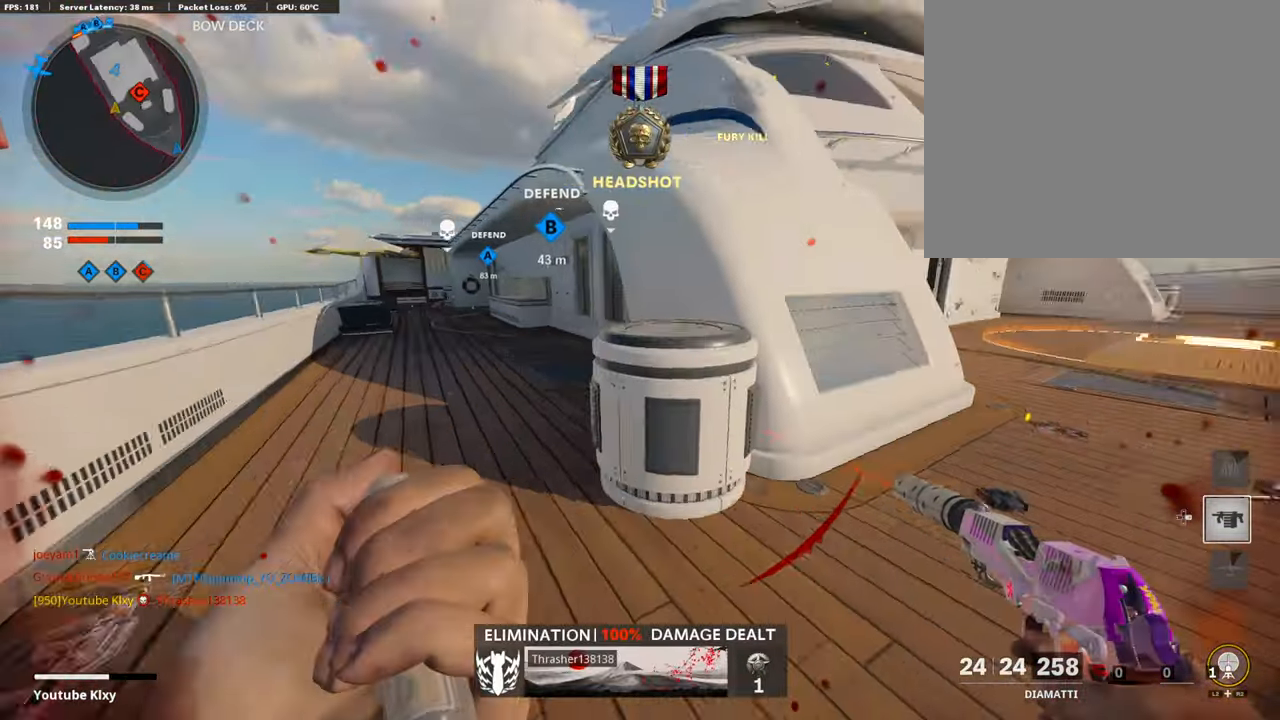
{"buttons": [], "left_stick": "up-left", "right_stick": "left", "events": [[135, "left_stick", "down-left"], [168, "right_stick", "center"], [421, "right_stick", "left"], [472, "left_stick", "up-left"]]}
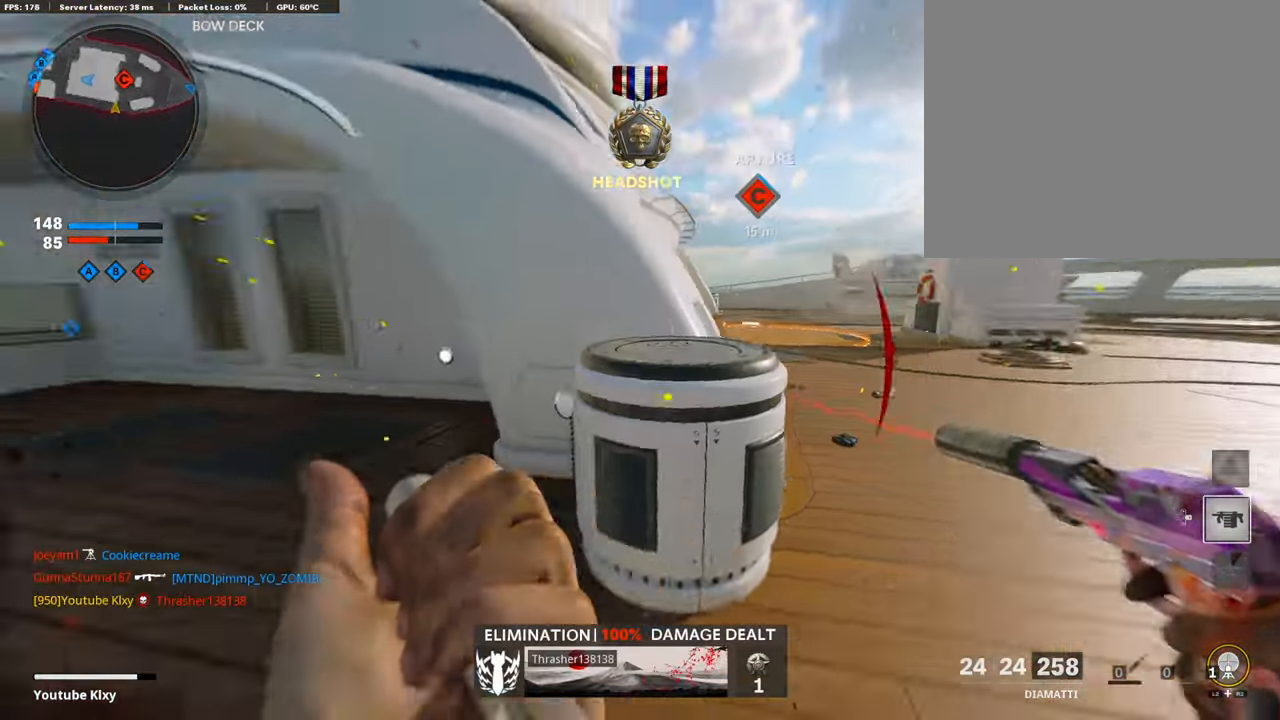
{"buttons": [], "left_stick": "up-right", "right_stick": "center", "events": [[118, "left_stick", "up"], [134, "L3", "down"], [219, "L3", "up"], [219, "right_stick", "center"], [303, "SQUARE", "down"], [387, "SQUARE", "up"], [421, "left_stick", "up-right"]]}
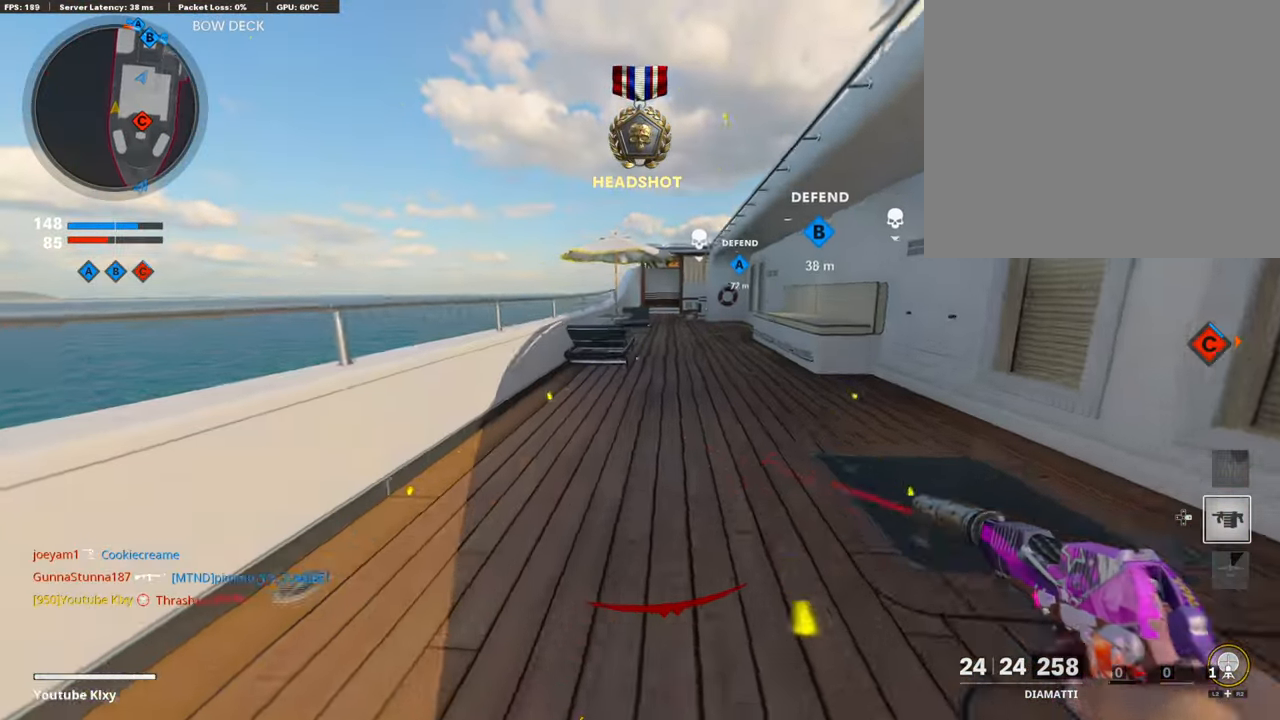
{"buttons": [], "left_stick": "up-right", "right_stick": "center", "events": [[68, "CROSS", "down"], [68, "SQUARE", "down"], [202, "SQUARE", "up"], [219, "CROSS", "up"]]}
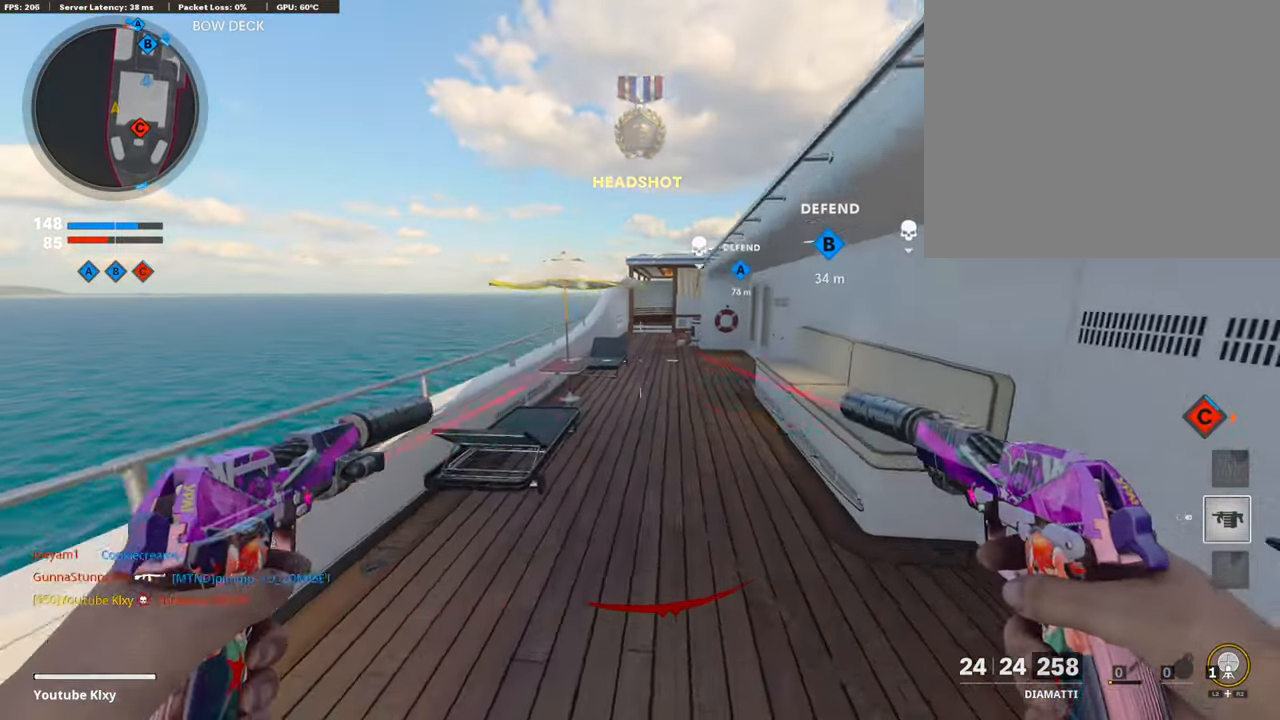
{"buttons": ["L3"], "left_stick": "up", "right_stick": "center", "events": [[17, "SQUARE", "down"], [67, "CROSS", "down"], [135, "CROSS", "up"], [135, "SQUARE", "up"], [236, "left_stick", "up"], [287, "L3", "down"]]}
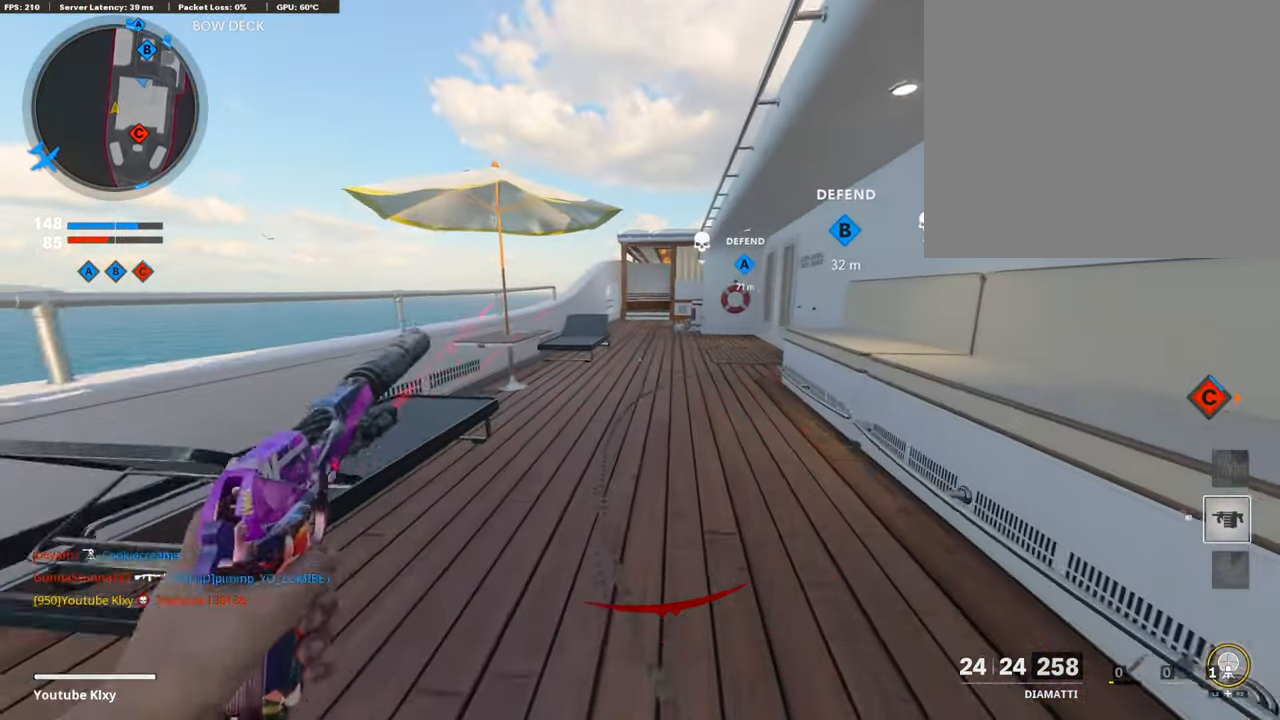
{"buttons": [], "left_stick": "up", "right_stick": "center", "events": [[118, "R3", "down"], [236, "L3", "up"], [252, "R3", "up"], [387, "L3", "down"], [387, "R3", "down"], [505, "L3", "up"], [505, "R3", "up"]]}
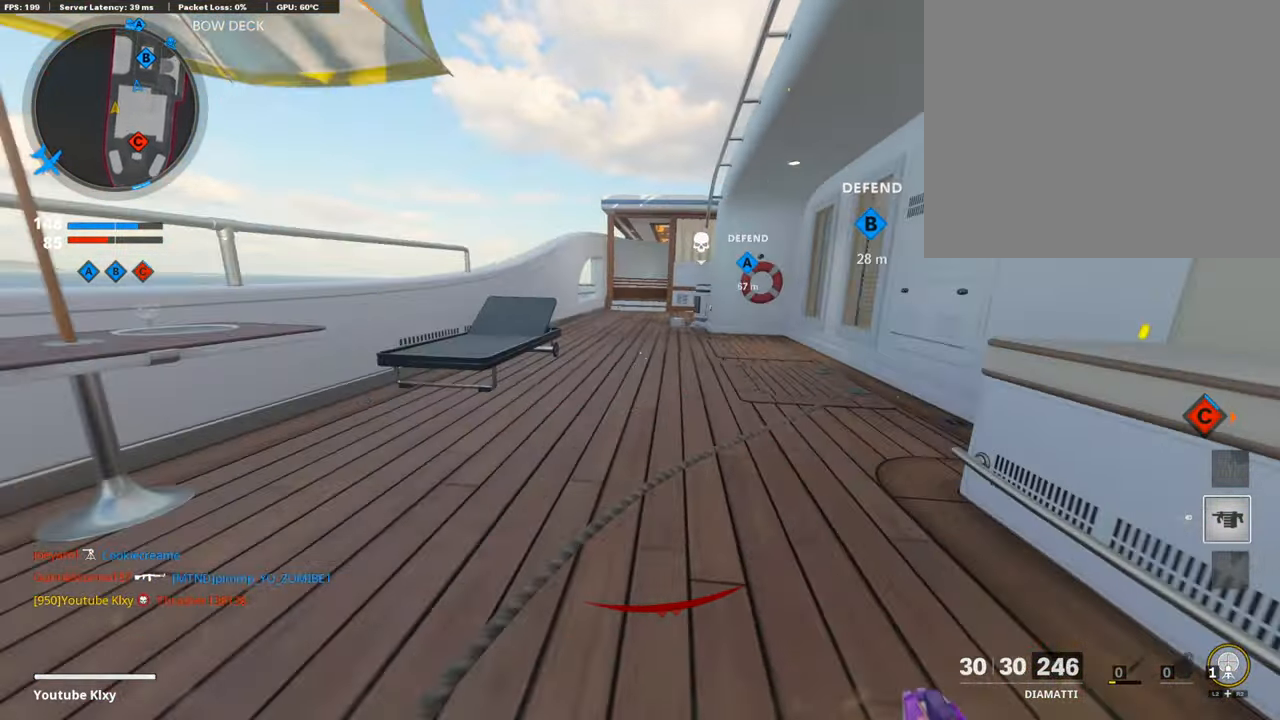
{"buttons": [], "left_stick": "up", "right_stick": "center", "events": [[337, "TRIANGLE", "down"], [422, "TRIANGLE", "up"]]}
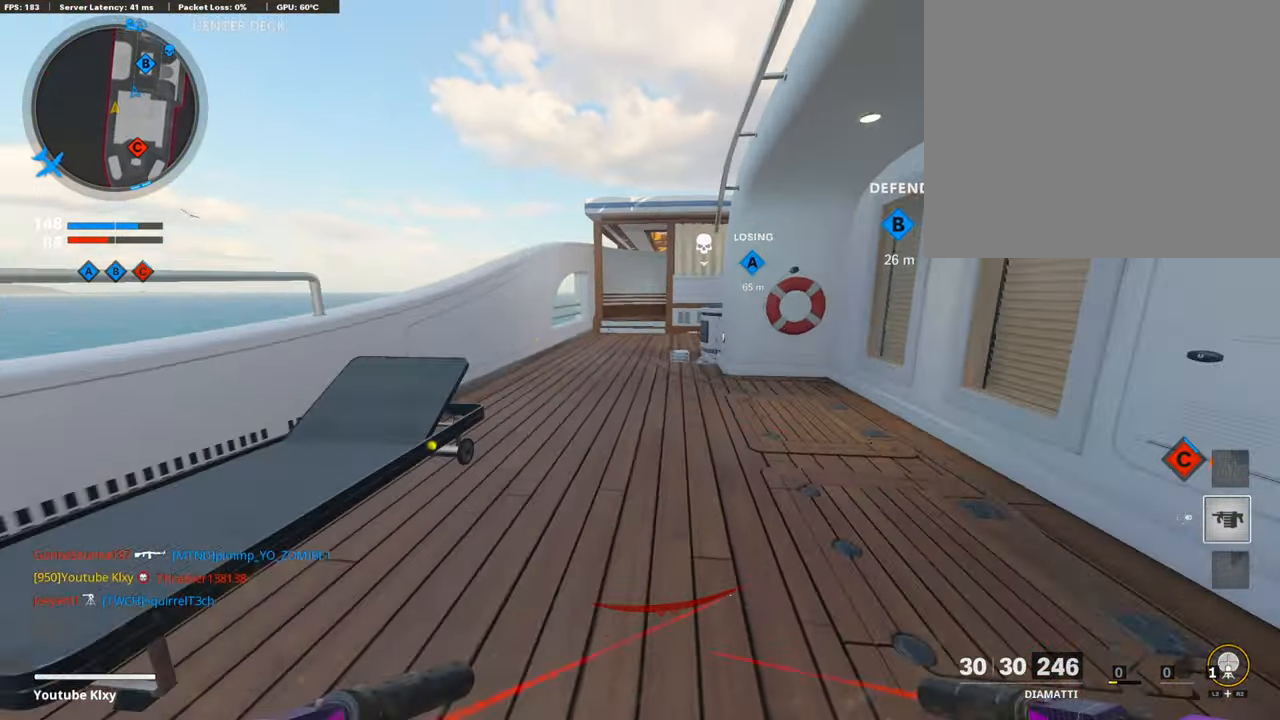
{"buttons": [], "left_stick": "up", "right_stick": "center", "events": []}
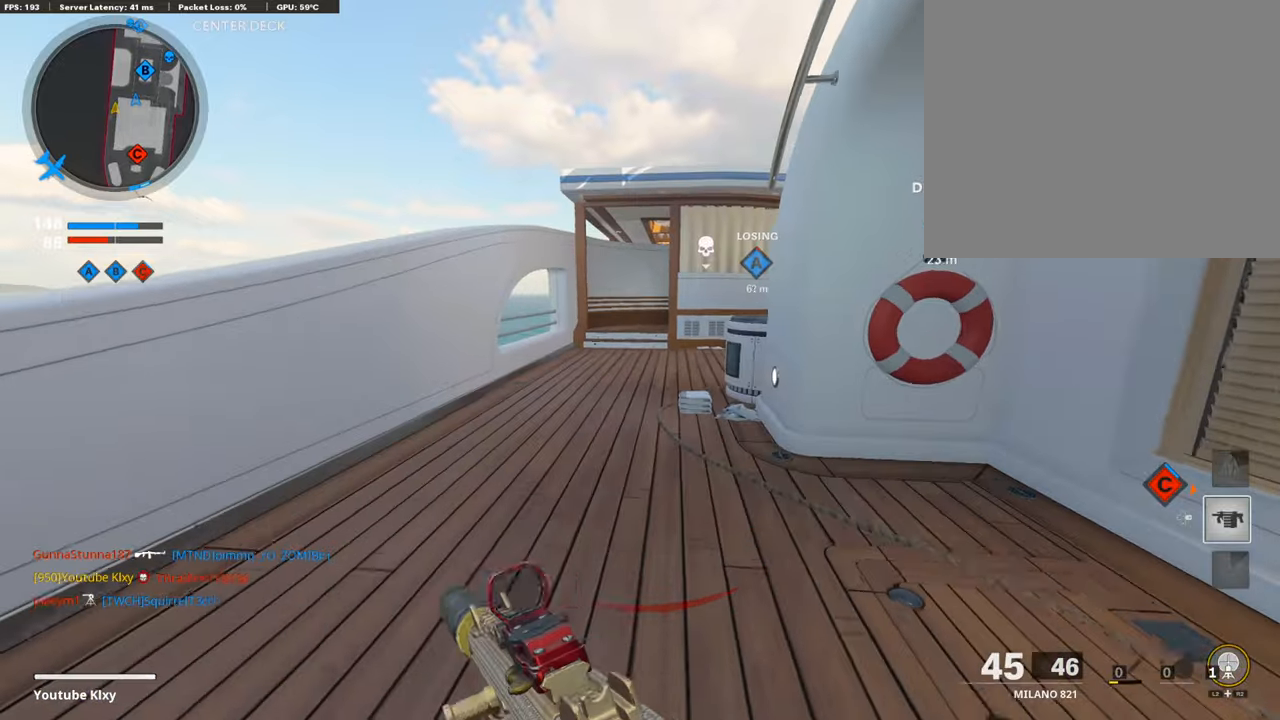
{"buttons": ["DPAD_RIGHT"], "left_stick": "up-left", "right_stick": "center", "events": [[101, "right_stick", "right"], [202, "CROSS", "down"], [269, "left_stick", "up-left"], [286, "right_stick", "center"], [337, "CROSS", "up"], [404, "DPAD_RIGHT", "down"], [455, "DPAD_DOWN", "down"], [505, "DPAD_DOWN", "up"]]}
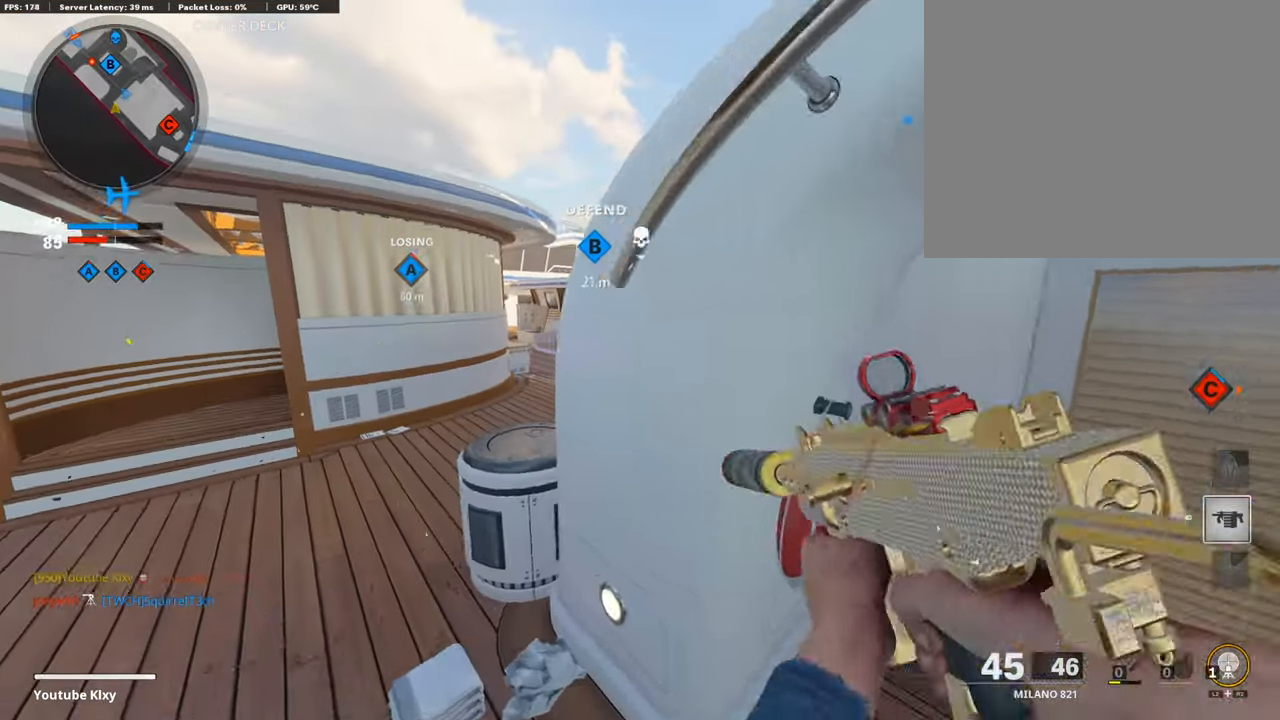
{"buttons": ["L3"], "left_stick": "up", "right_stick": "center", "events": [[17, "DPAD_RIGHT", "up"], [34, "left_stick", "center"], [102, "R3", "down"], [270, "left_stick", "up-left"], [371, "R3", "up"], [472, "L3", "down"], [472, "left_stick", "up"]]}
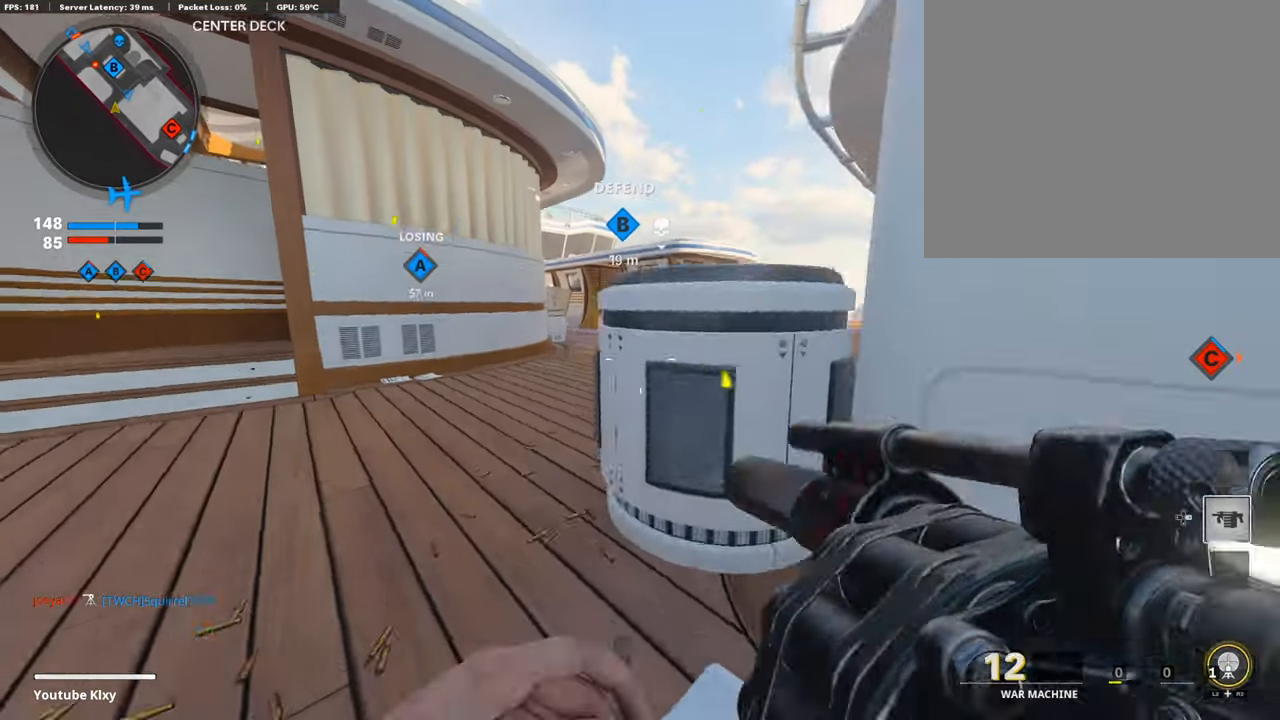
{"buttons": [], "left_stick": "up-right", "right_stick": "center", "events": [[17, "R3", "down"], [118, "R3", "up"], [135, "L3", "up"], [236, "L3", "down"], [354, "left_stick", "up-right"], [438, "L3", "up"]]}
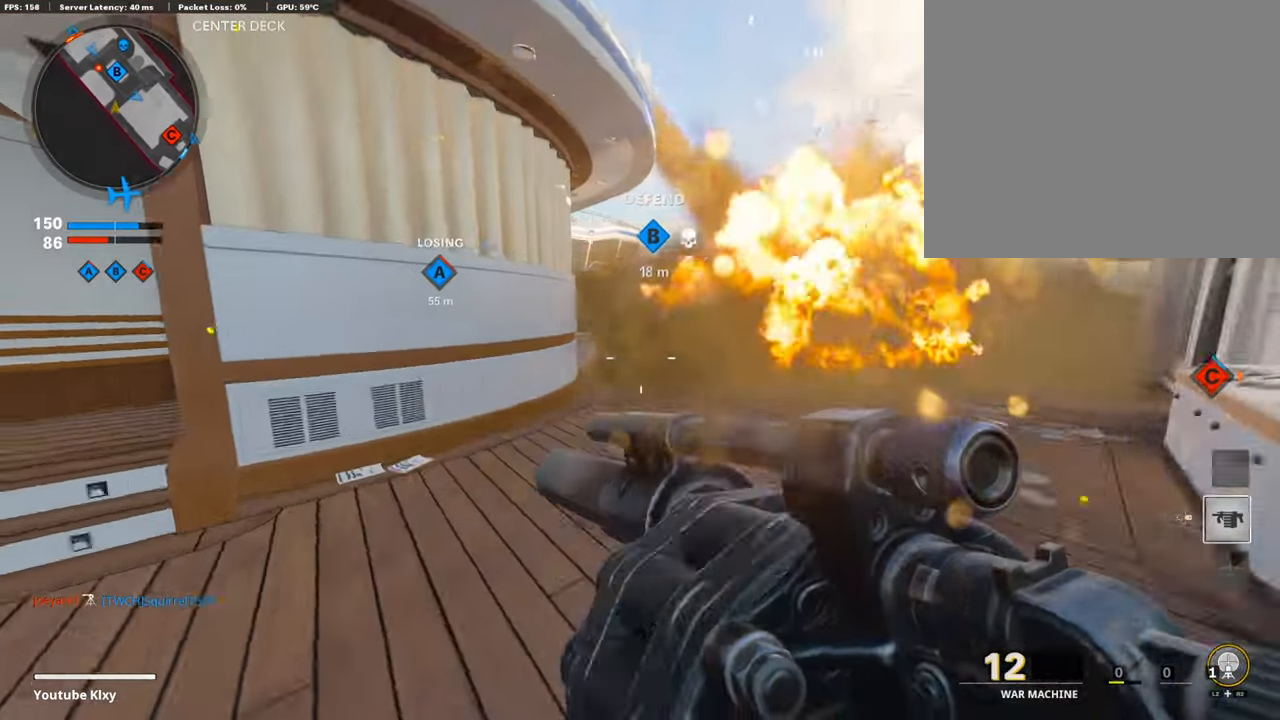
{"buttons": [], "left_stick": "up-right", "right_stick": "center", "events": [[135, "right_stick", "left"], [236, "right_stick", "center"], [286, "CROSS", "down"], [354, "CROSS", "up"], [354, "right_stick", "left"], [421, "right_stick", "center"]]}
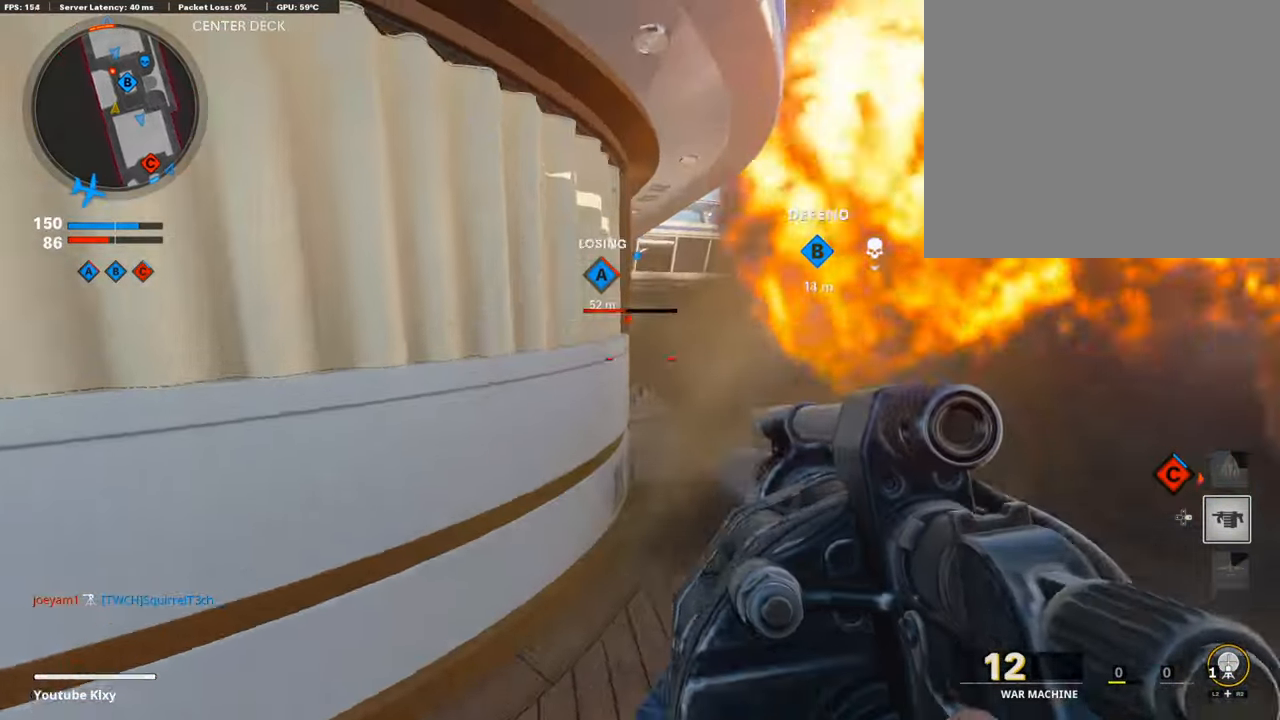
{"buttons": [], "left_stick": "up-right", "right_stick": "center", "events": [[320, "R1", "down"], [421, "R1", "up"]]}
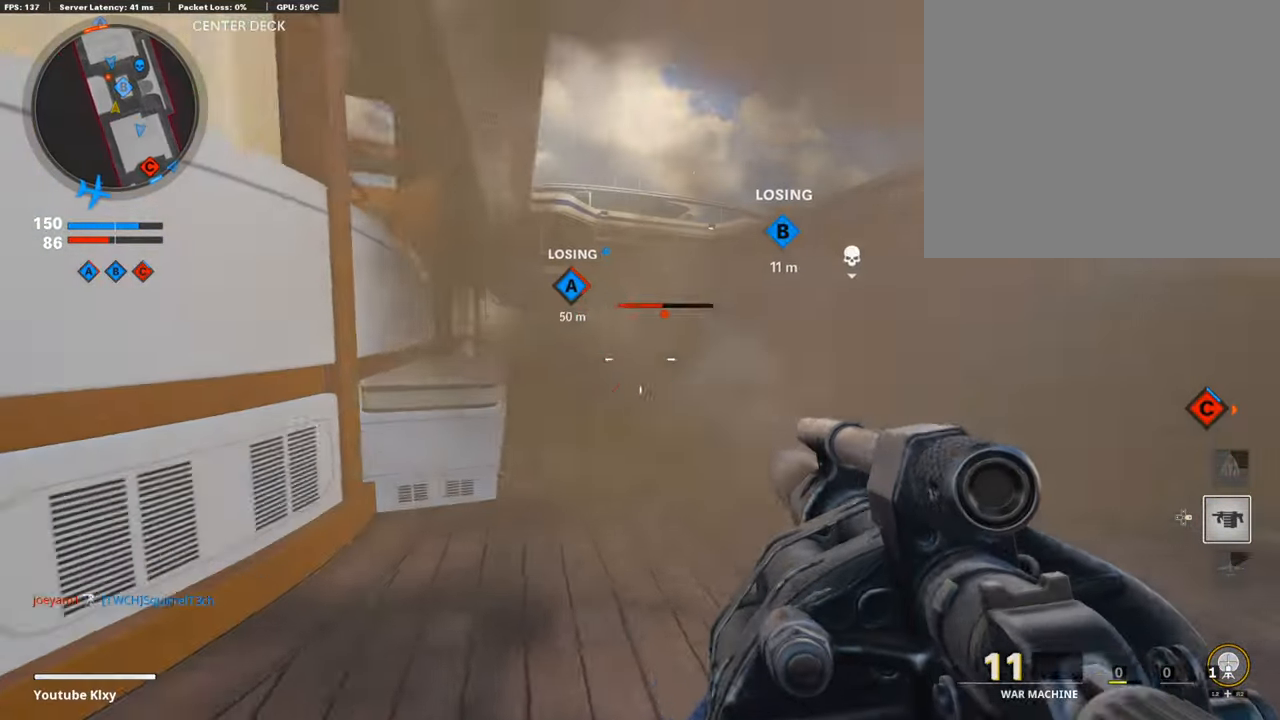
{"buttons": [], "left_stick": "up", "right_stick": "center", "events": [[34, "left_stick", "up"], [68, "L3", "down"], [270, "L3", "up"]]}
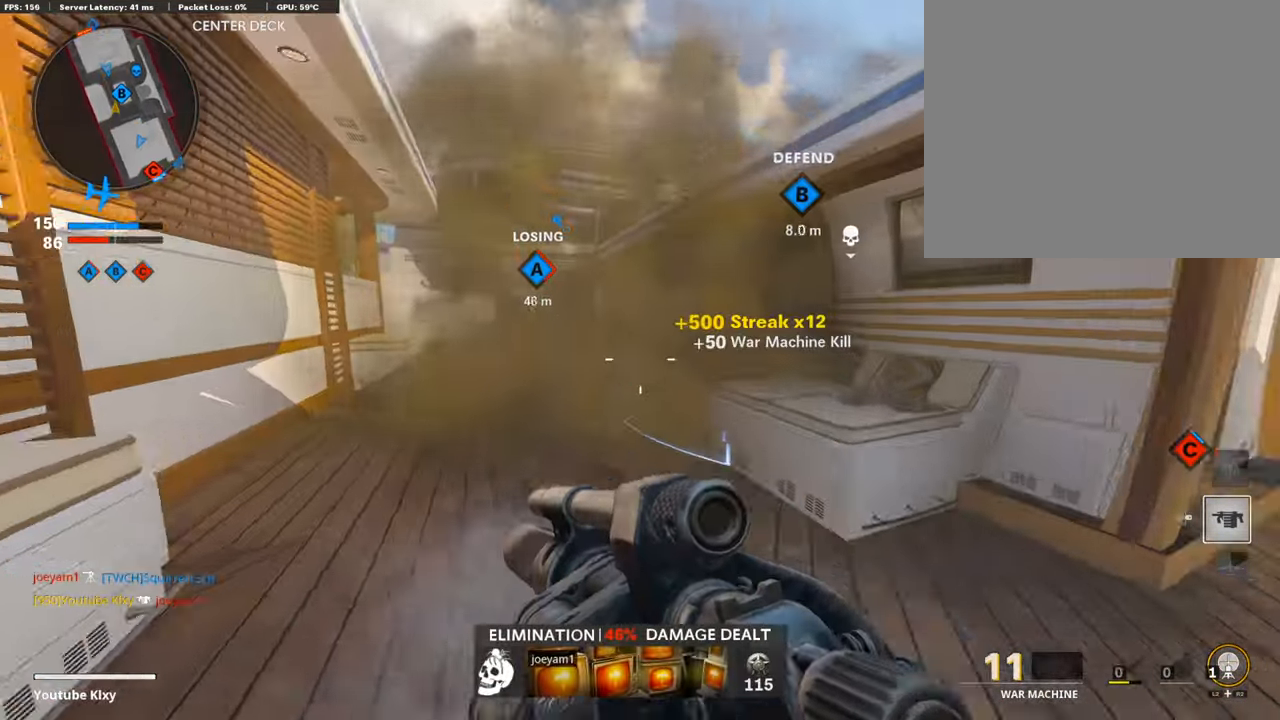
{"buttons": [], "left_stick": "up", "right_stick": "center", "events": []}
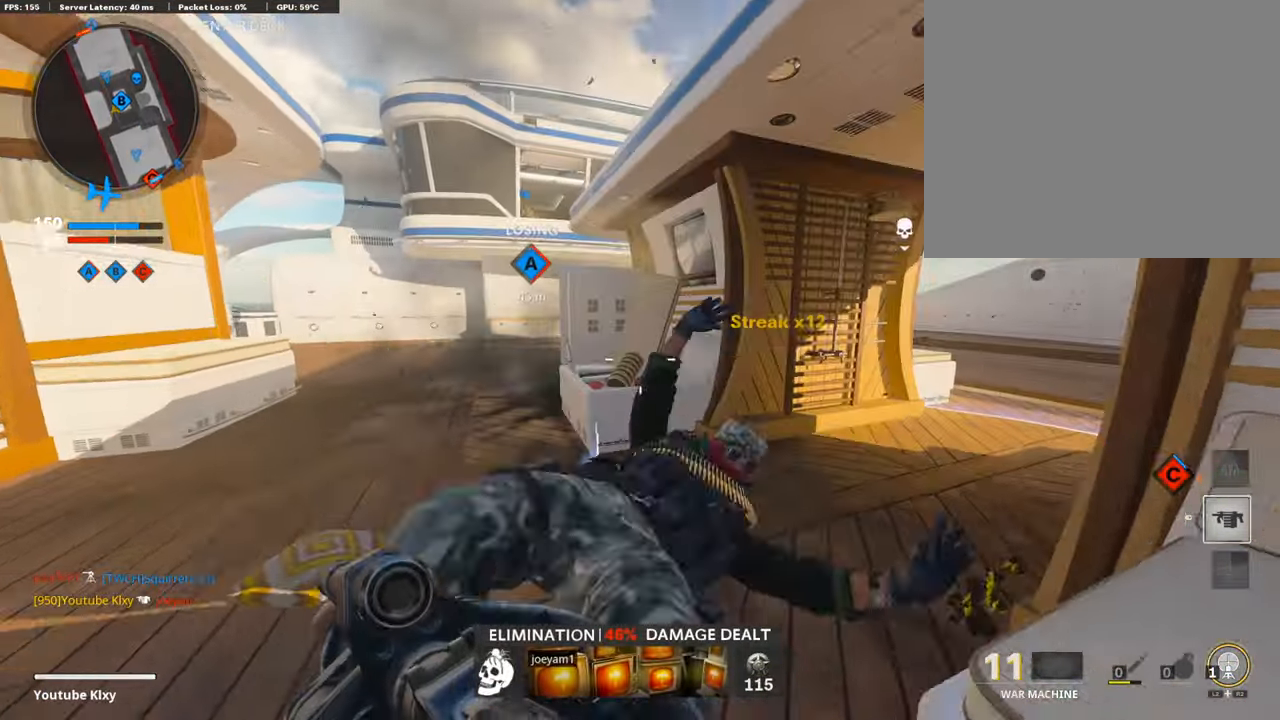
{"buttons": [], "left_stick": "left", "right_stick": "up", "events": [[168, "right_stick", "left"], [337, "right_stick", "center"], [455, "left_stick", "left"], [472, "right_stick", "up"]]}
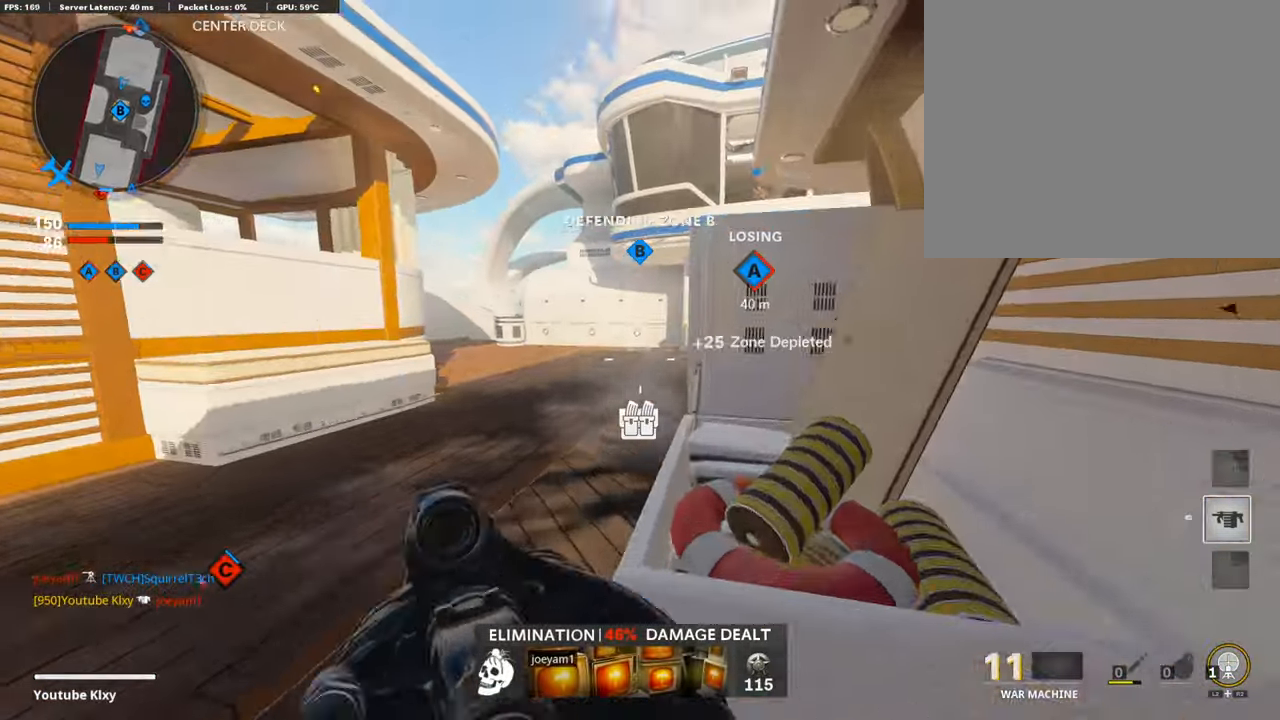
{"buttons": ["L3"], "left_stick": "up-left", "right_stick": "down", "events": [[118, "right_stick", "up-right"], [287, "left_stick", "up-left"], [338, "L3", "down"], [354, "right_stick", "center"], [439, "right_stick", "down"]]}
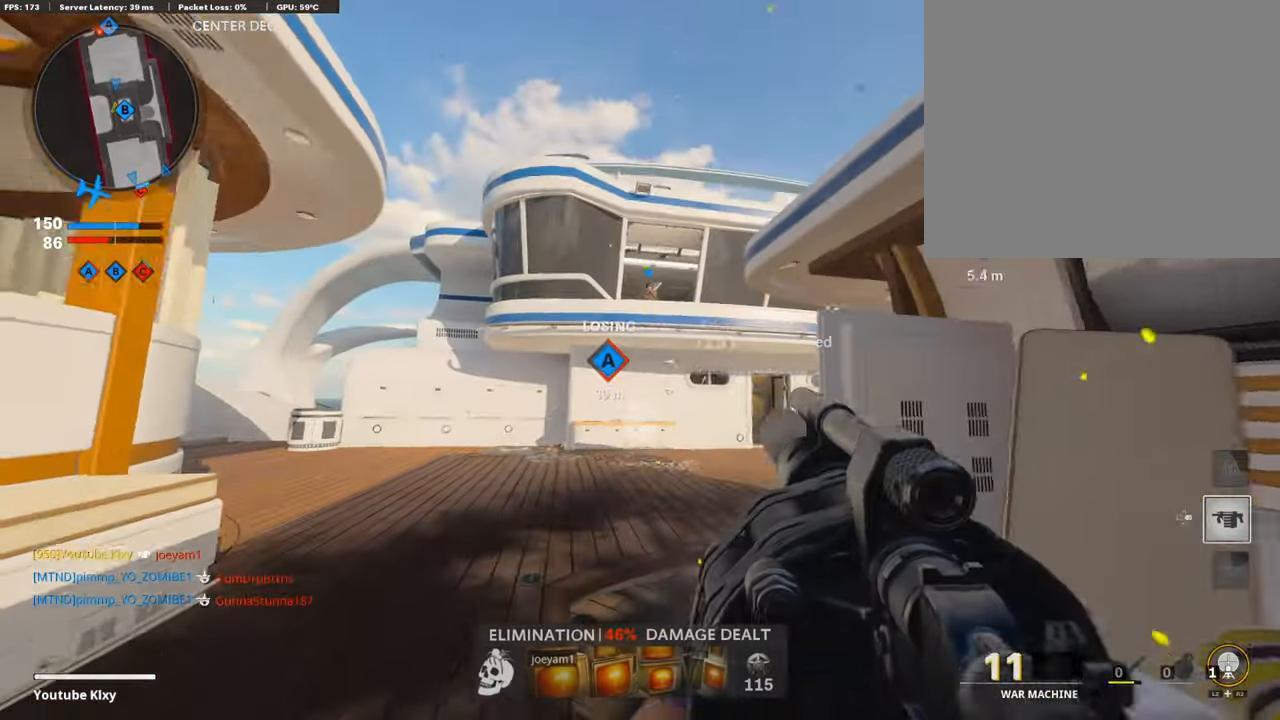
{"buttons": [], "left_stick": "up-left", "right_stick": "center", "events": [[118, "L3", "up"], [118, "right_stick", "center"], [270, "left_stick", "up"], [287, "right_stick", "up-left"], [405, "right_stick", "center"], [422, "left_stick", "up-left"]]}
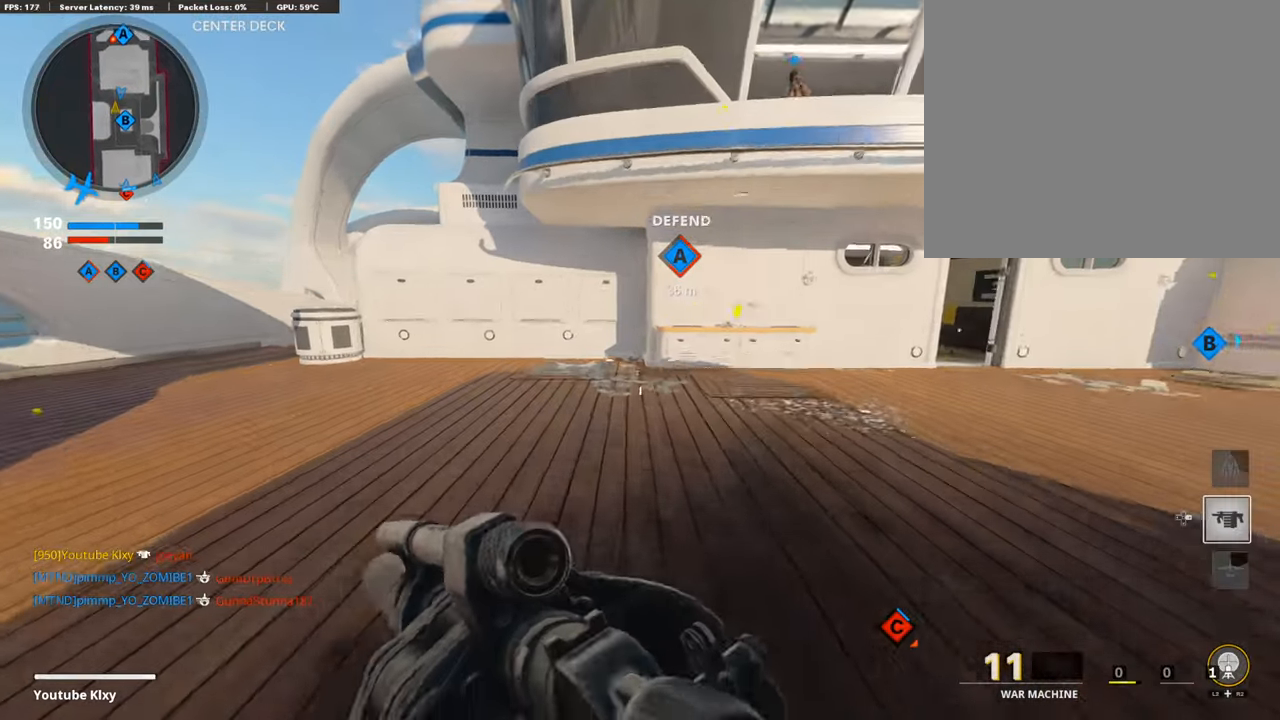
{"buttons": [], "left_stick": "up-left", "right_stick": "center", "events": [[118, "right_stick", "left"], [253, "right_stick", "center"]]}
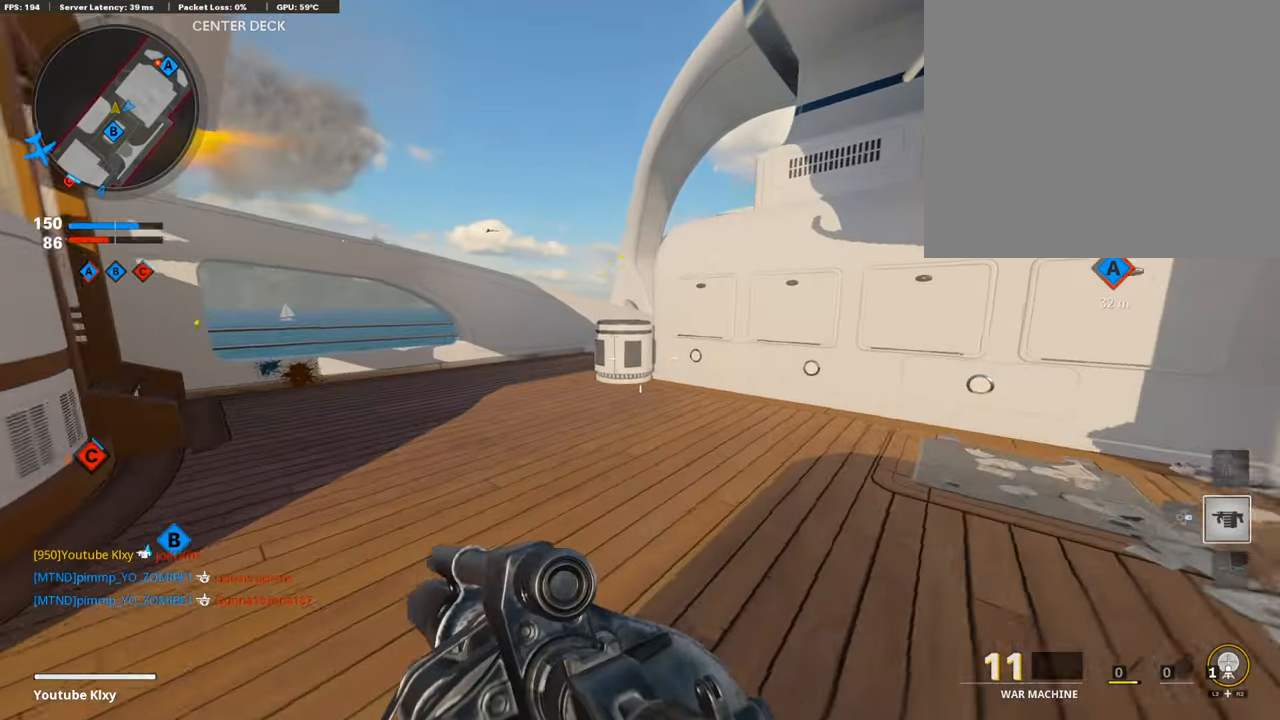
{"buttons": ["L2", "R2"], "left_stick": "up", "right_stick": "right", "events": [[370, "R2", "down"], [370, "left_stick", "up"], [404, "L2", "down"], [472, "right_stick", "right"]]}
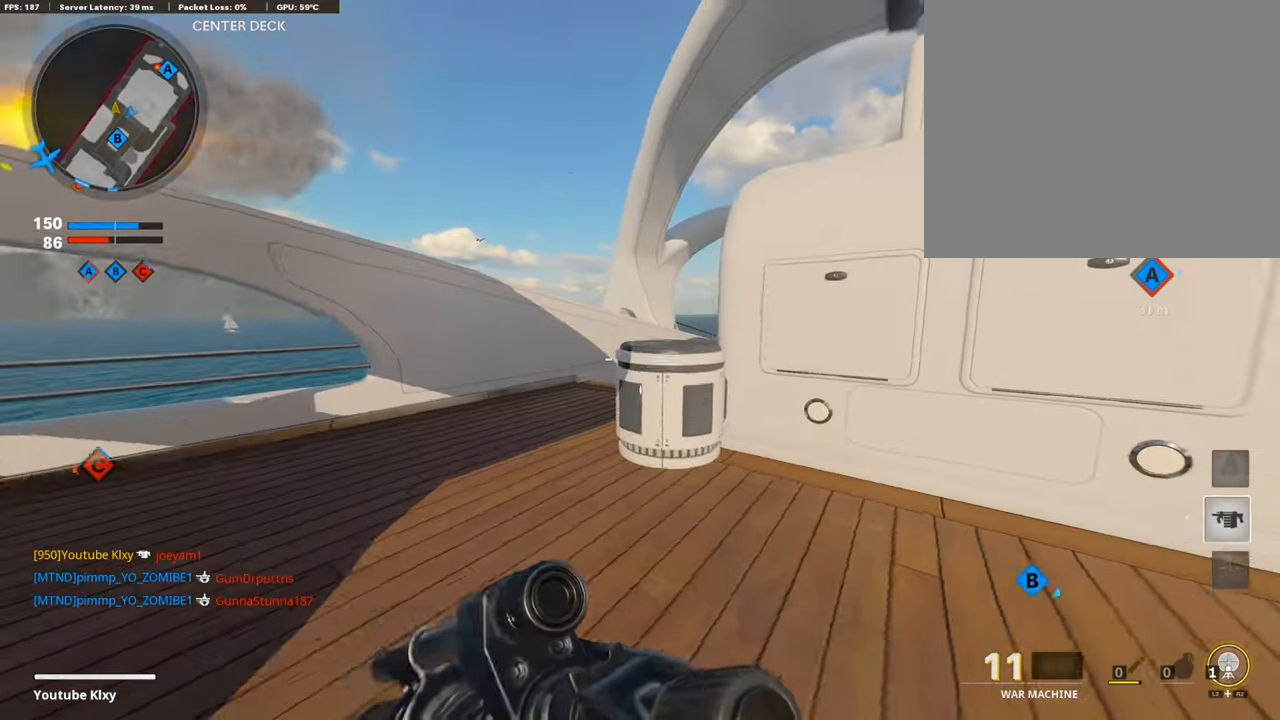
{"buttons": [], "left_stick": "down-left", "right_stick": "center", "events": [[85, "L2", "up"], [85, "R2", "up"], [253, "right_stick", "center"], [371, "right_stick", "up-left"], [472, "right_stick", "center"], [489, "left_stick", "down-left"]]}
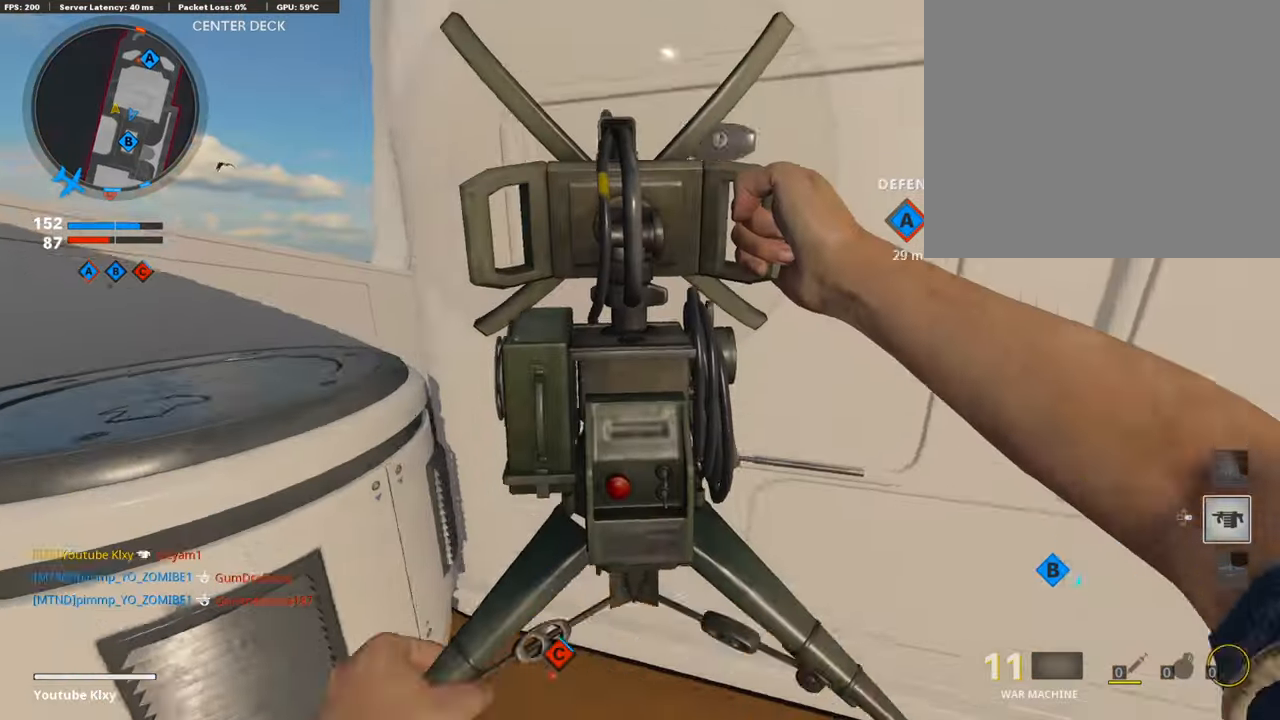
{"buttons": [], "left_stick": "left", "right_stick": "right", "events": [[303, "left_stick", "left"], [303, "right_stick", "up-right"], [388, "right_stick", "right"]]}